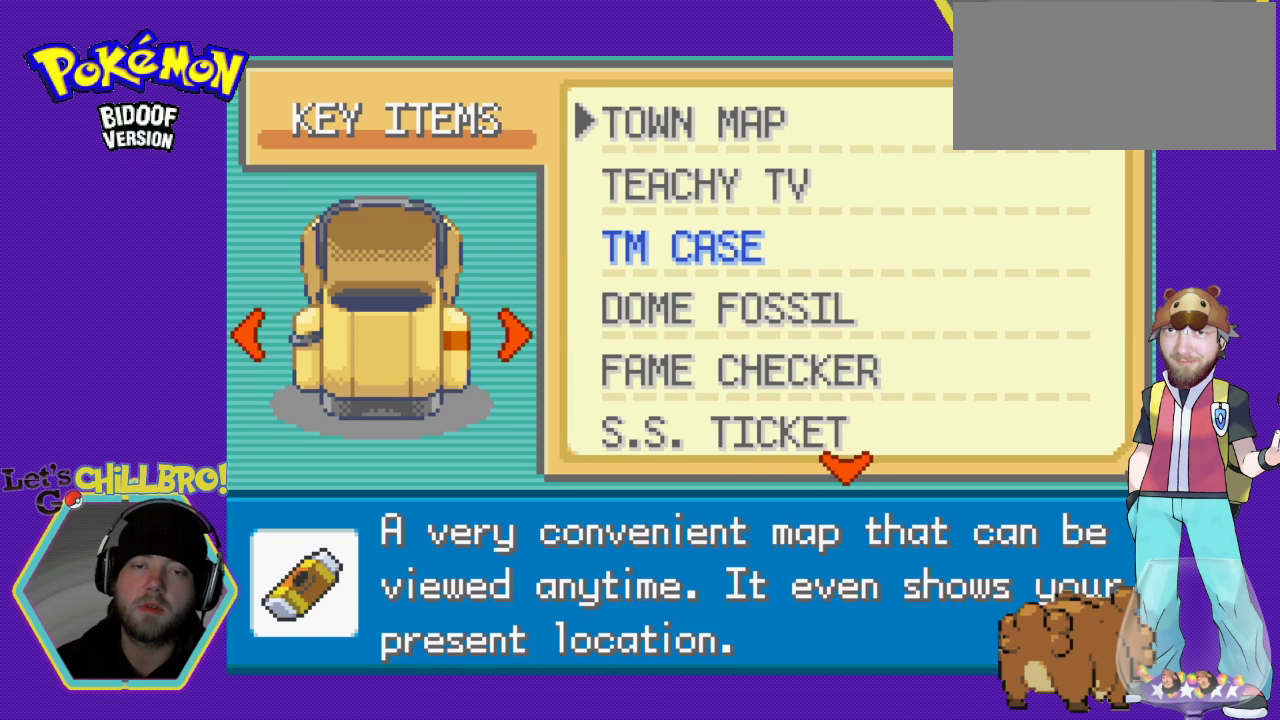
Gameplay with a controller (Nintendo layout); each line is a JSON object with the inputs held at the frame after it. "events" lists button and stick changes between this image and that frame as [ms after this image, input, new state], when the widget could be followed in between. Not read: L1 L3 R1 R3.
{"buttons": [], "events": [[367, "DPAD_DOWN", "down"], [500, "DPAD_DOWN", "up"]]}
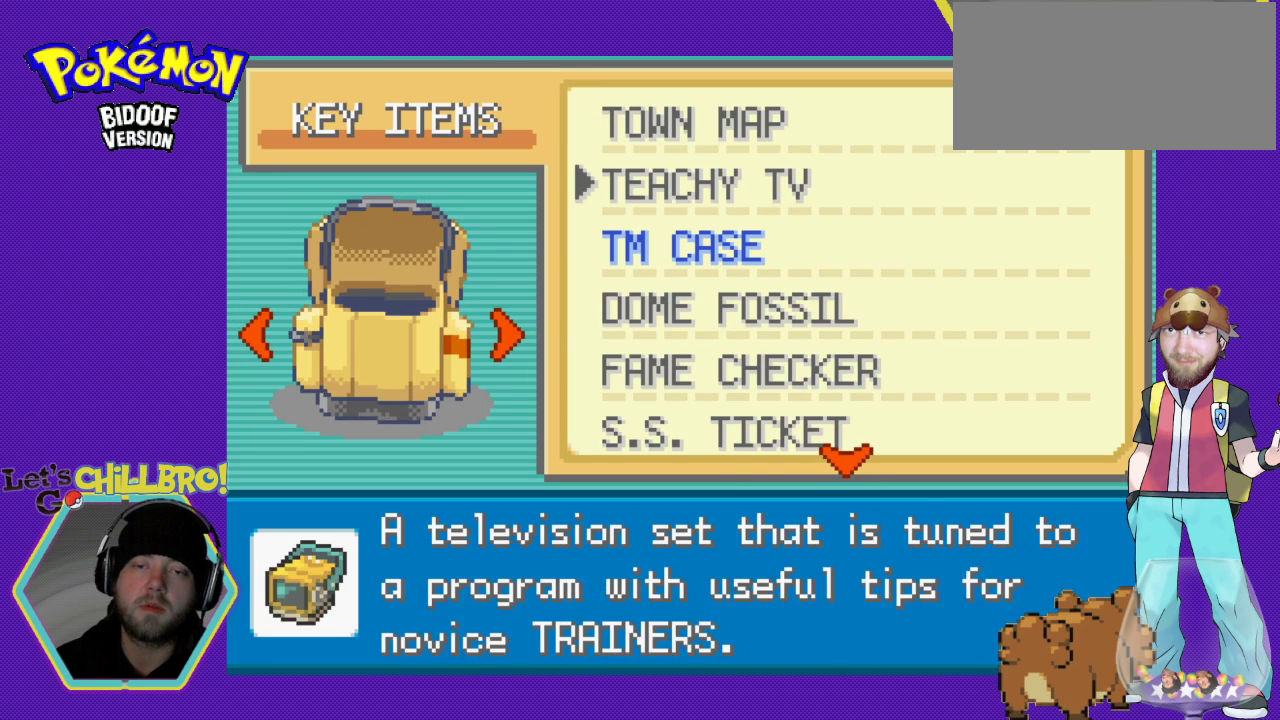
{"buttons": [], "events": [[267, "DPAD_LEFT", "down"], [400, "DPAD_LEFT", "up"]]}
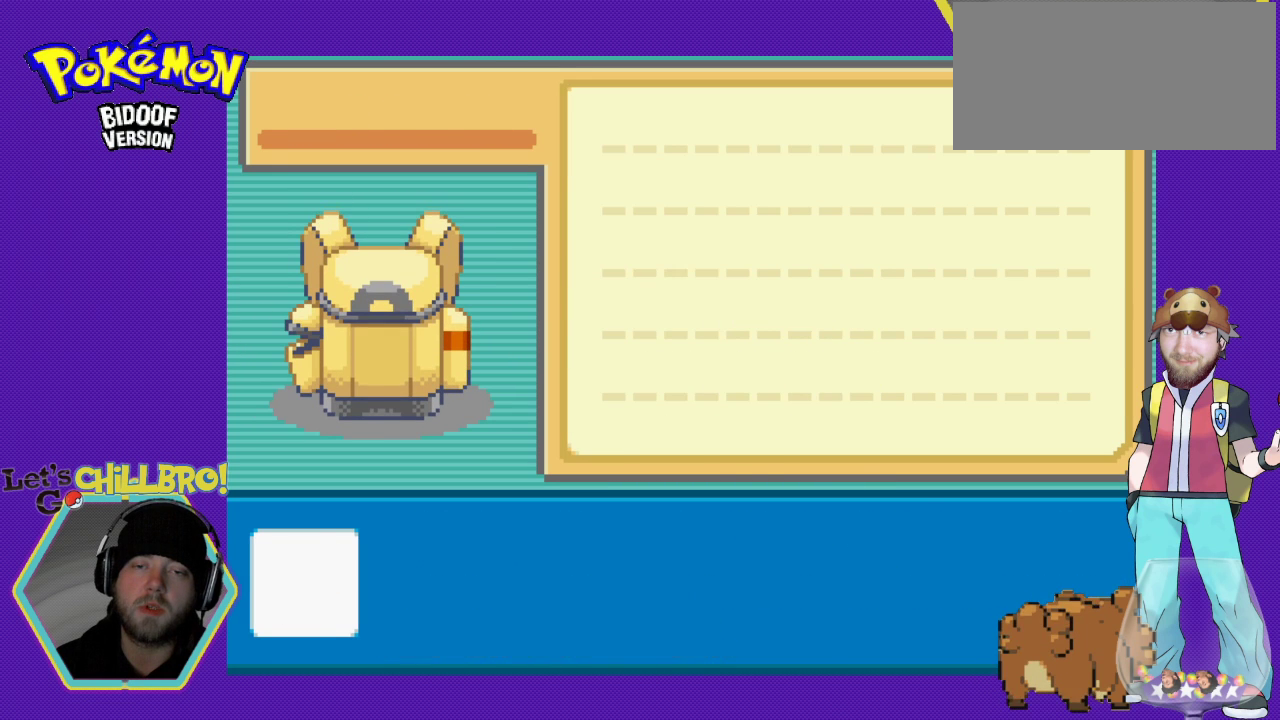
{"buttons": [], "events": []}
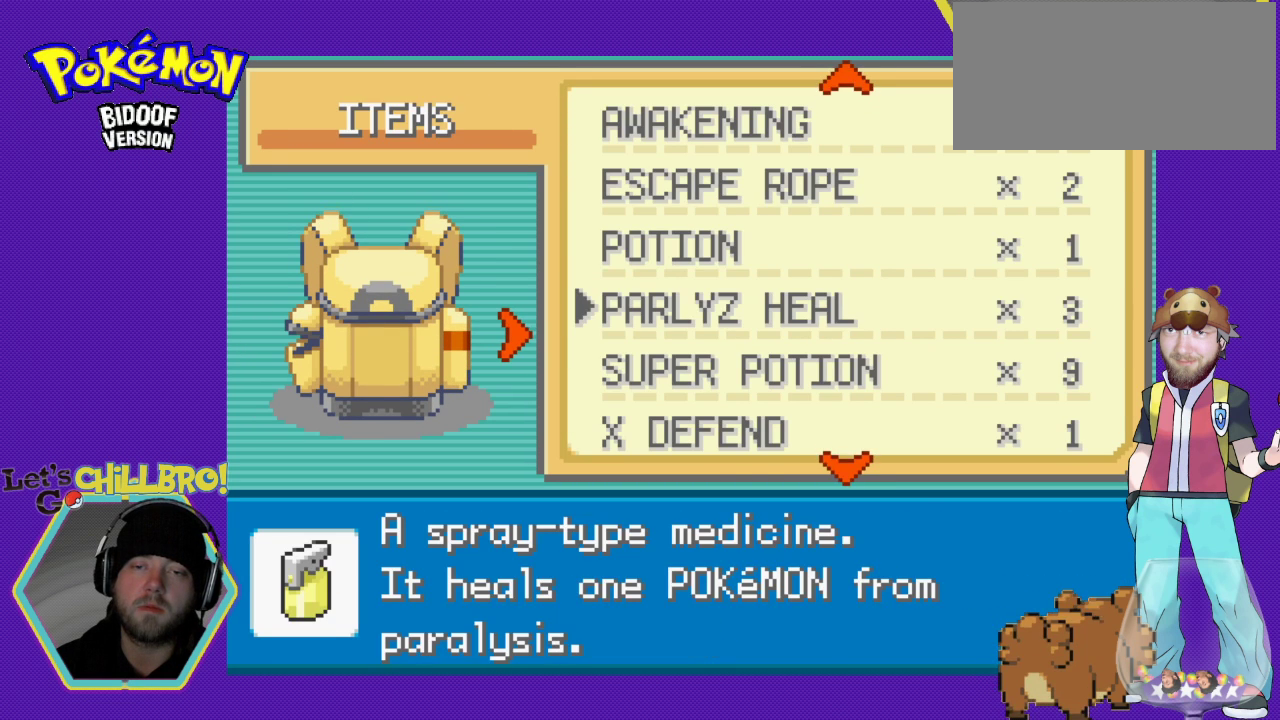
{"buttons": ["DPAD_UP"], "events": [[400, "DPAD_UP", "down"]]}
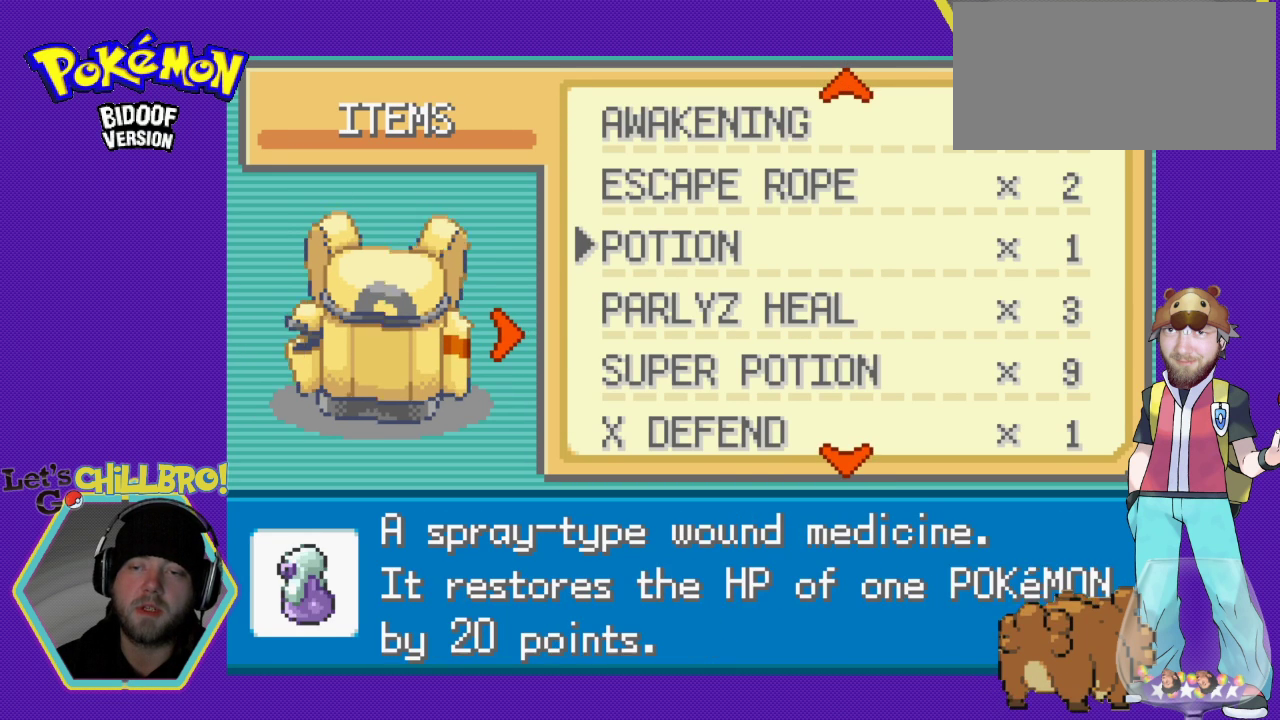
{"buttons": ["DPAD_DOWN"], "events": [[67, "DPAD_UP", "up"], [500, "DPAD_DOWN", "down"]]}
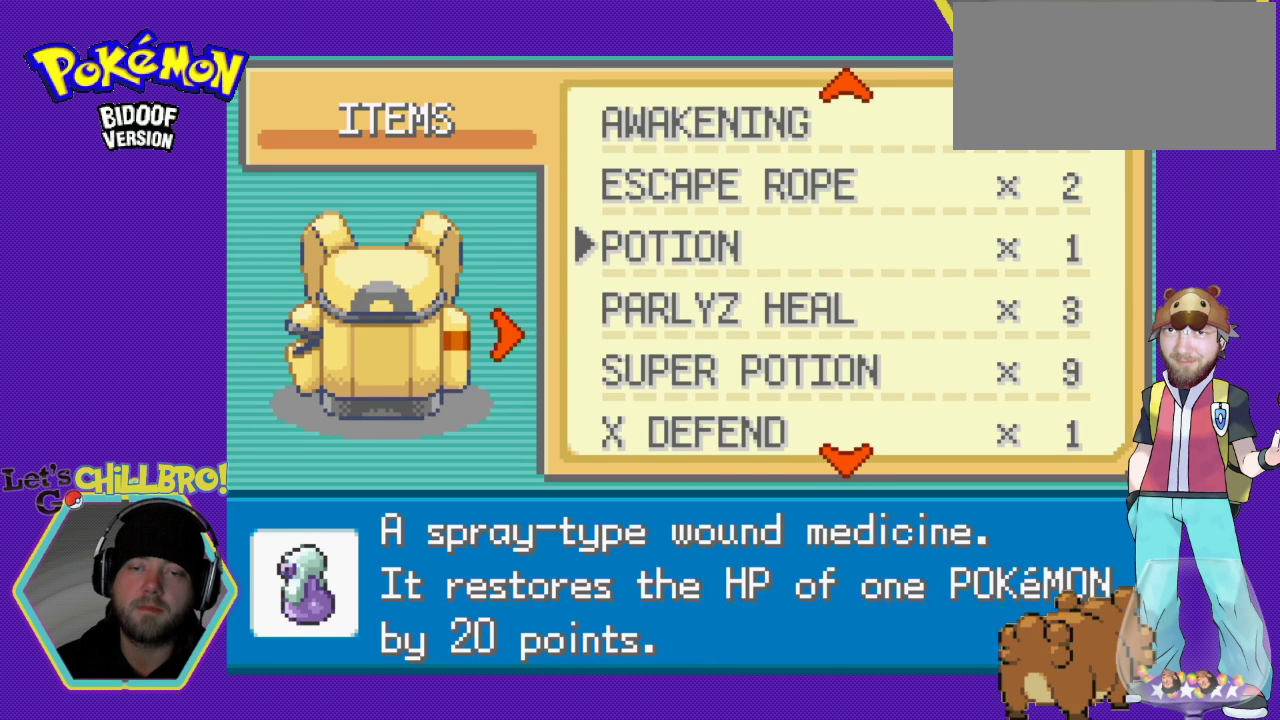
{"buttons": [], "events": [[100, "DPAD_DOWN", "up"], [233, "DPAD_DOWN", "down"], [367, "DPAD_DOWN", "up"]]}
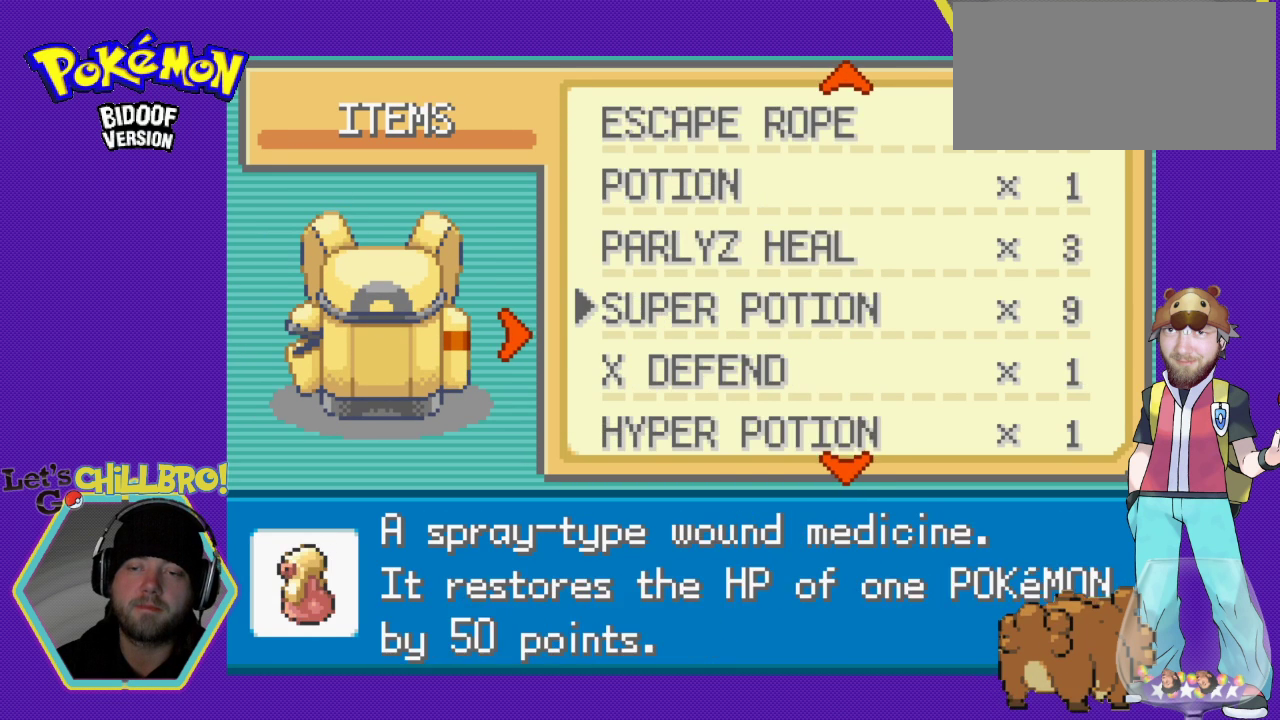
{"buttons": [], "events": [[133, "A", "down"], [267, "A", "up"], [333, "A", "down"], [433, "A", "up"]]}
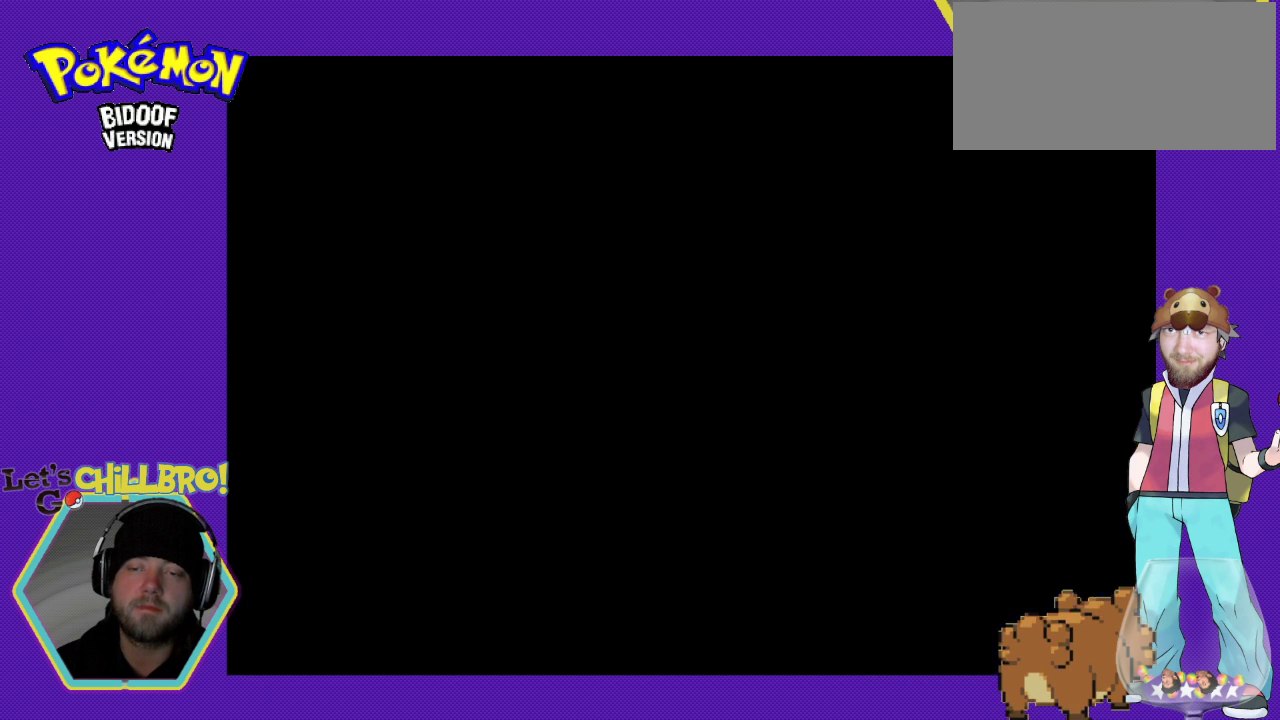
{"buttons": [], "events": []}
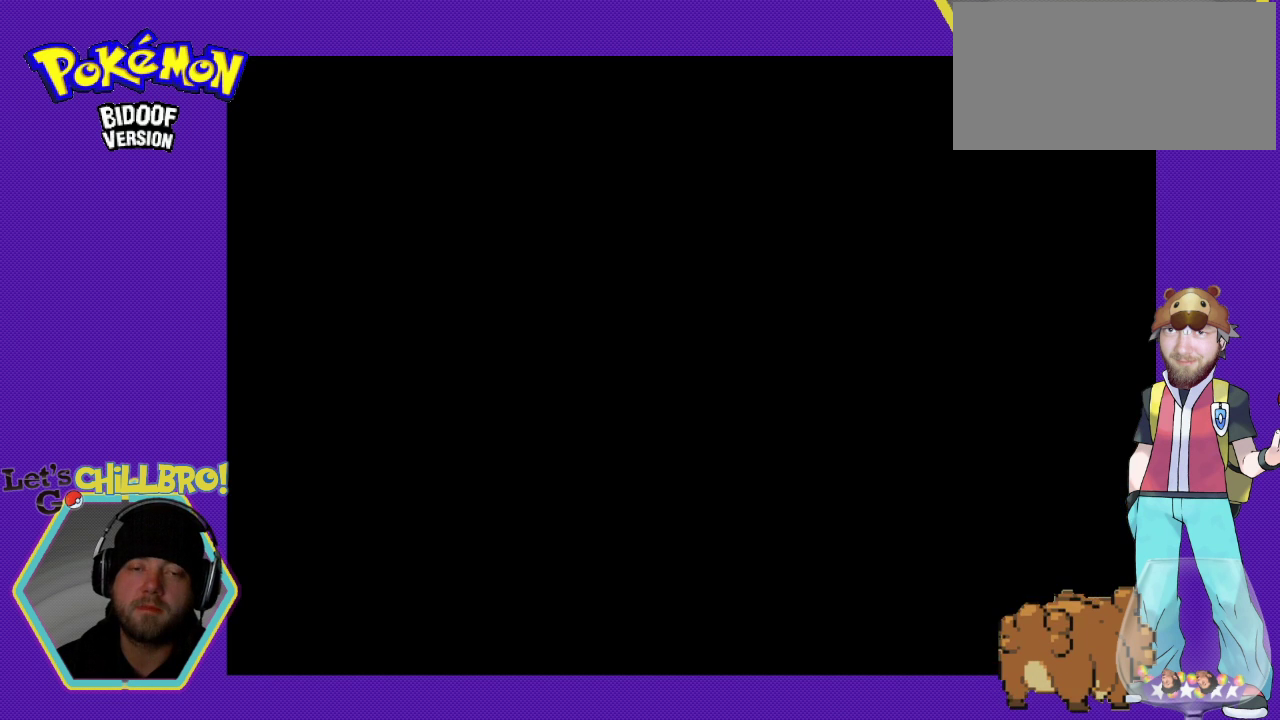
{"buttons": [], "events": []}
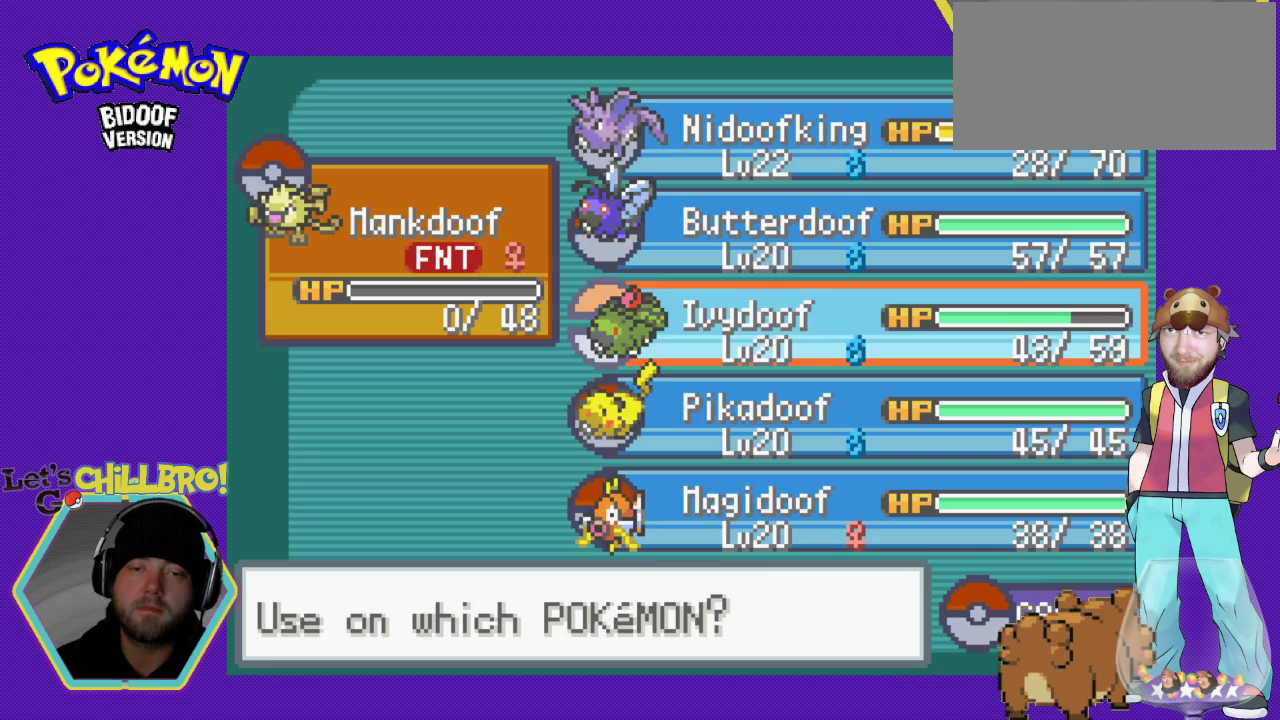
{"buttons": [], "events": []}
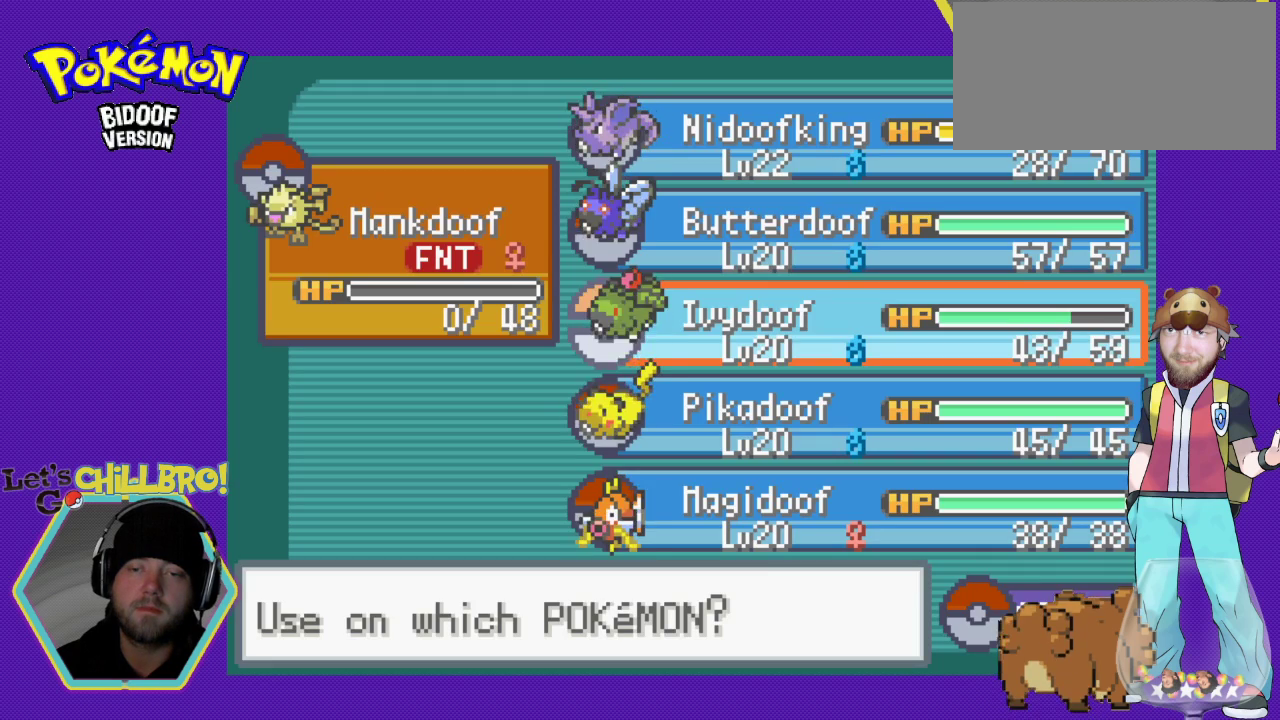
{"buttons": [], "events": []}
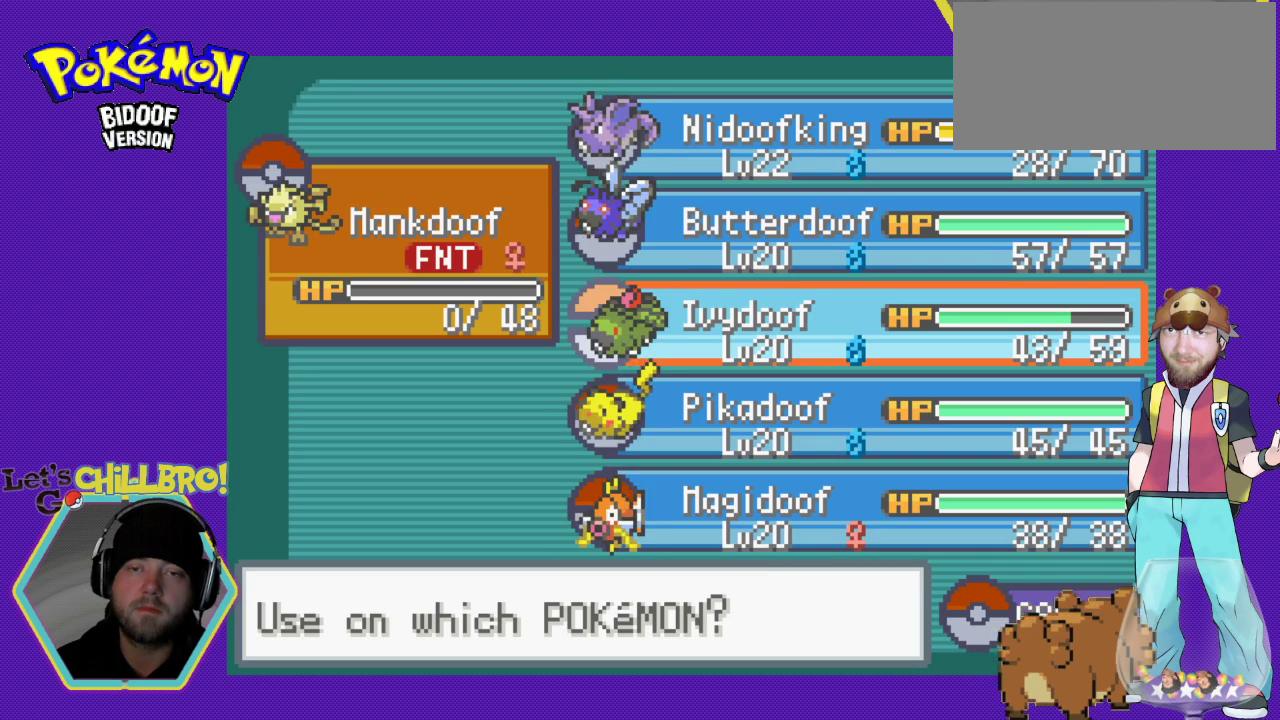
{"buttons": [], "events": [[33, "DPAD_RIGHT", "down"], [200, "DPAD_RIGHT", "up"]]}
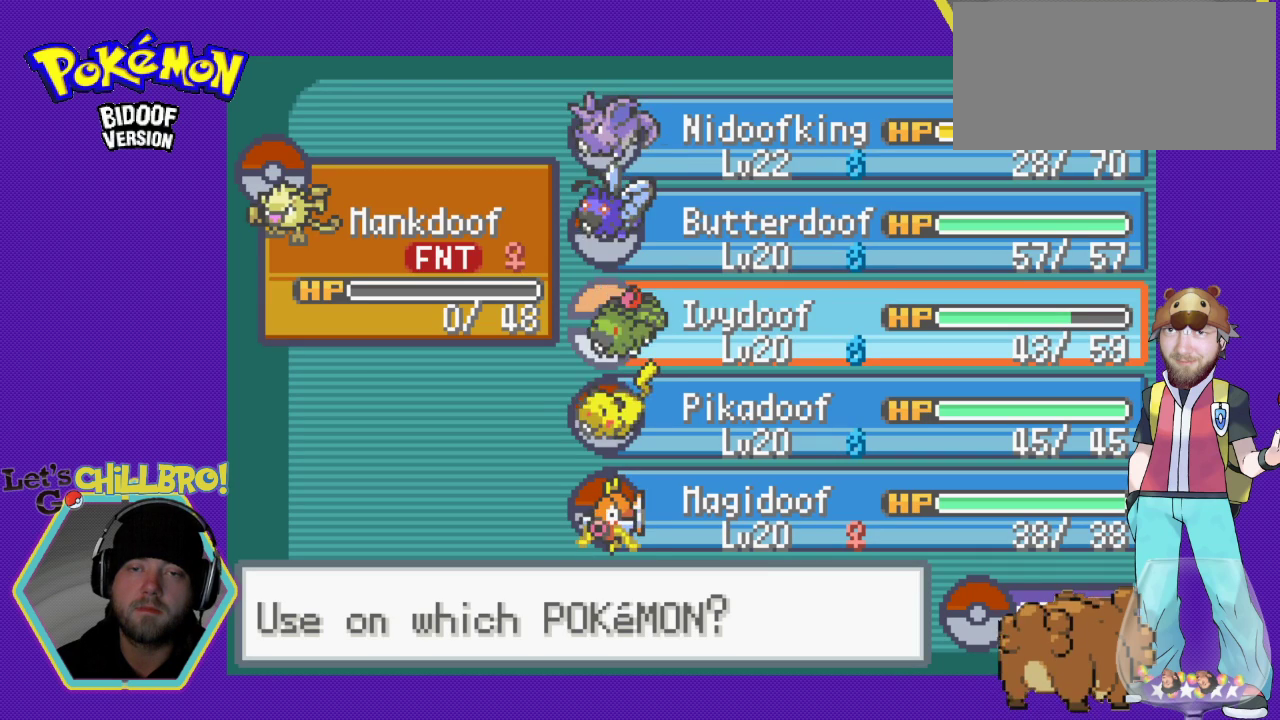
{"buttons": [], "events": [[133, "DPAD_RIGHT", "down"], [233, "DPAD_RIGHT", "up"], [300, "DPAD_UP", "down"], [467, "DPAD_UP", "up"]]}
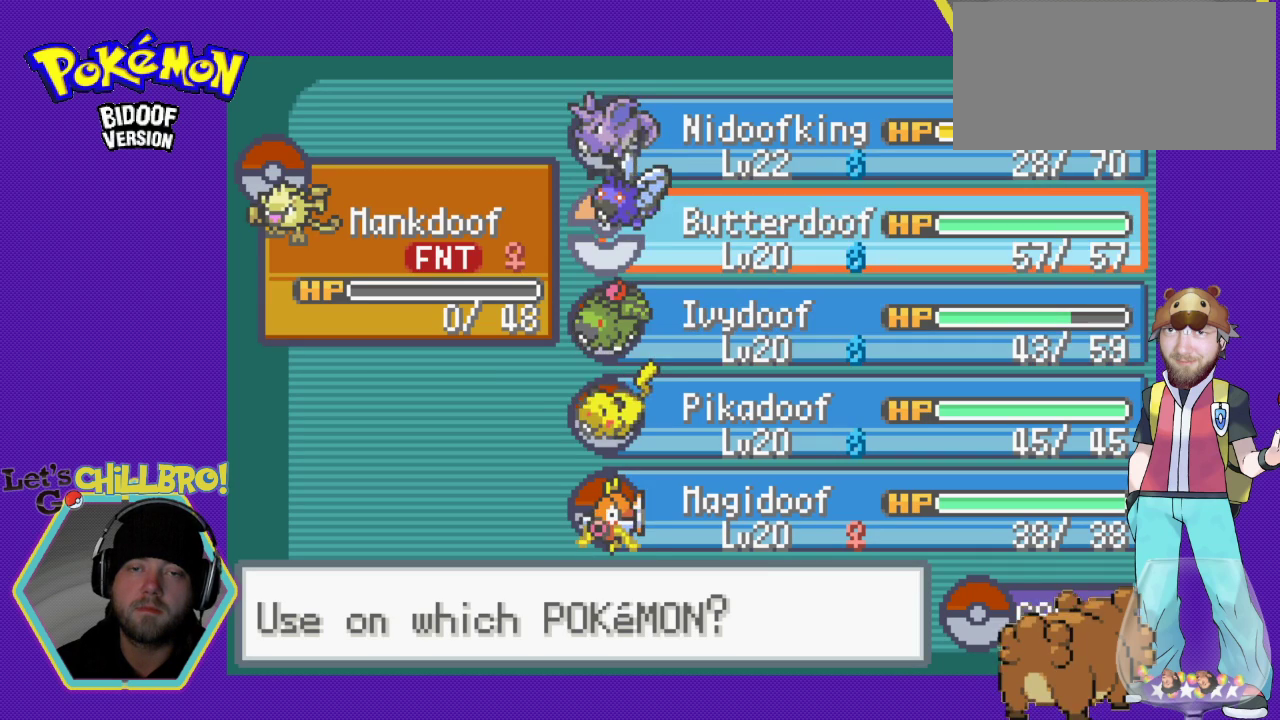
{"buttons": ["A"], "events": [[233, "DPAD_UP", "down"], [367, "DPAD_UP", "up"], [500, "A", "down"]]}
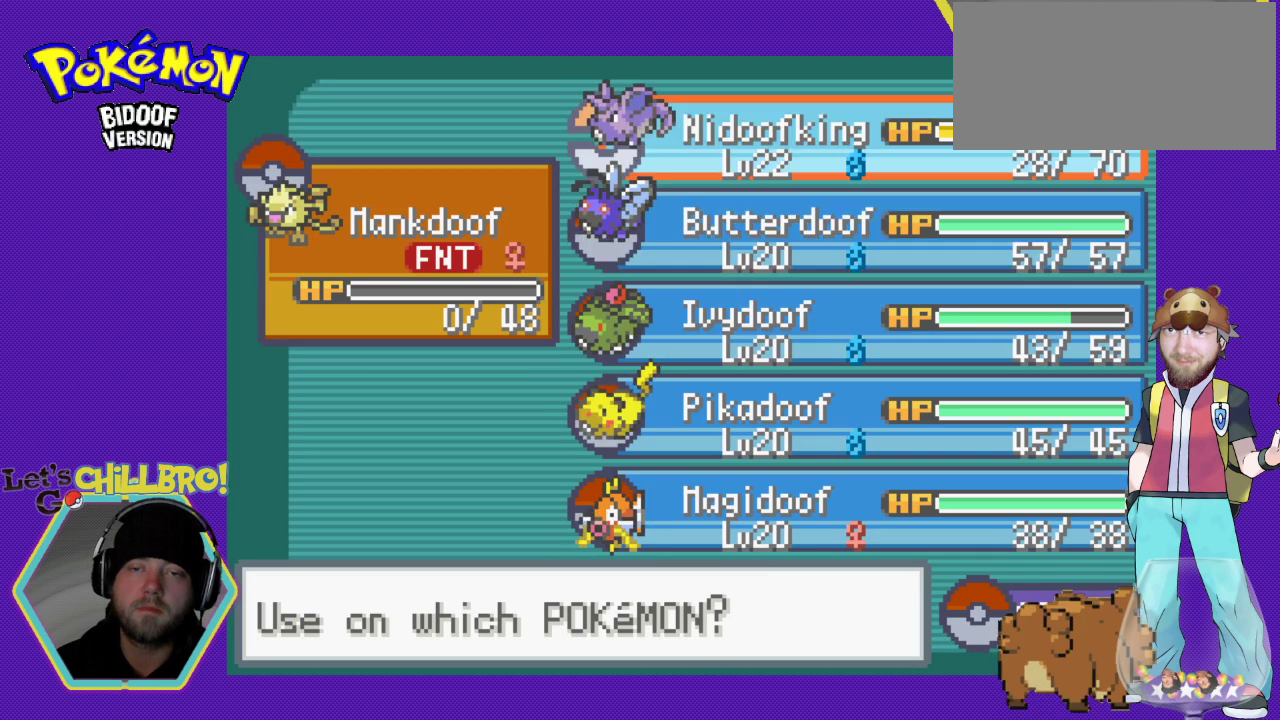
{"buttons": [], "events": [[167, "A", "up"]]}
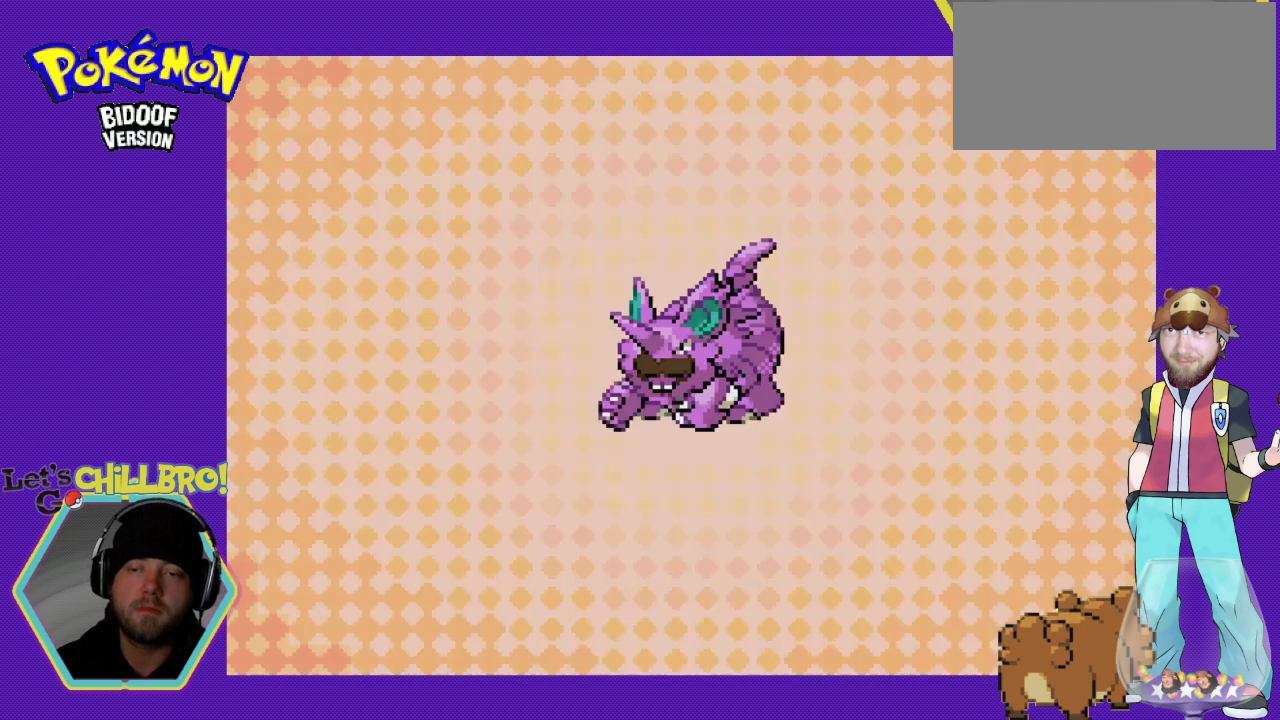
{"buttons": [], "events": []}
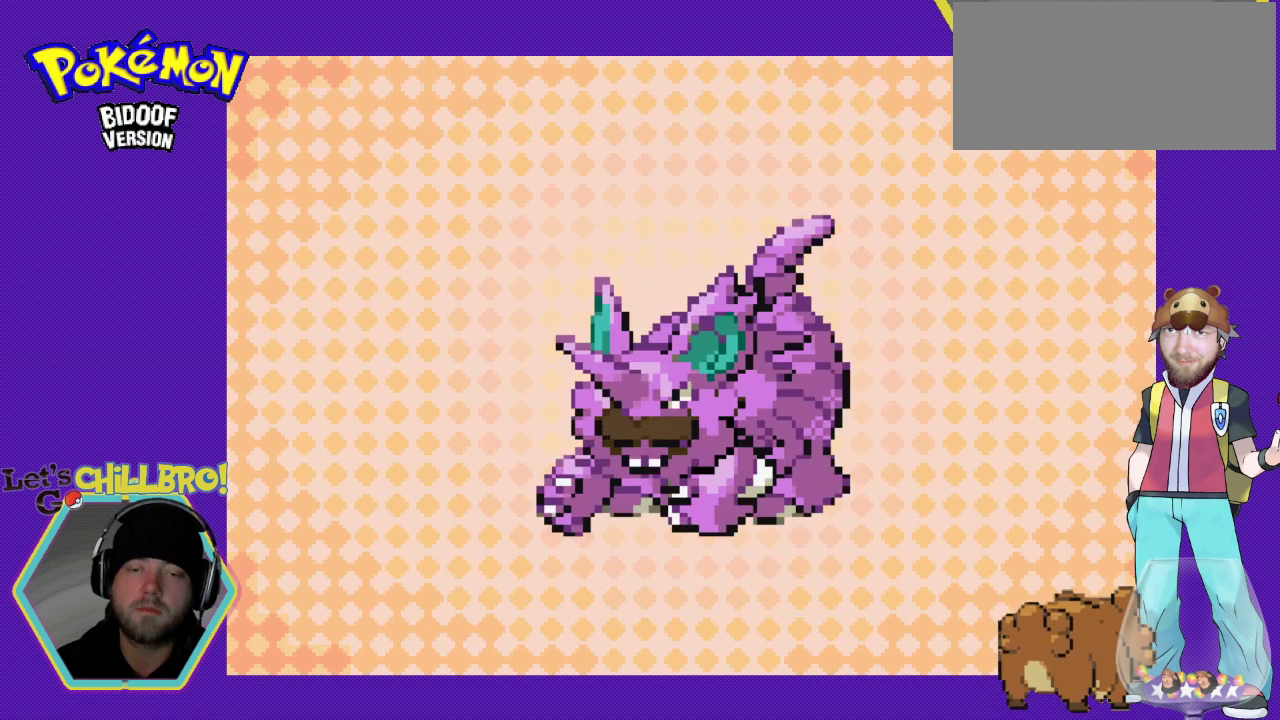
{"buttons": [], "events": [[400, "A", "down"], [500, "A", "up"]]}
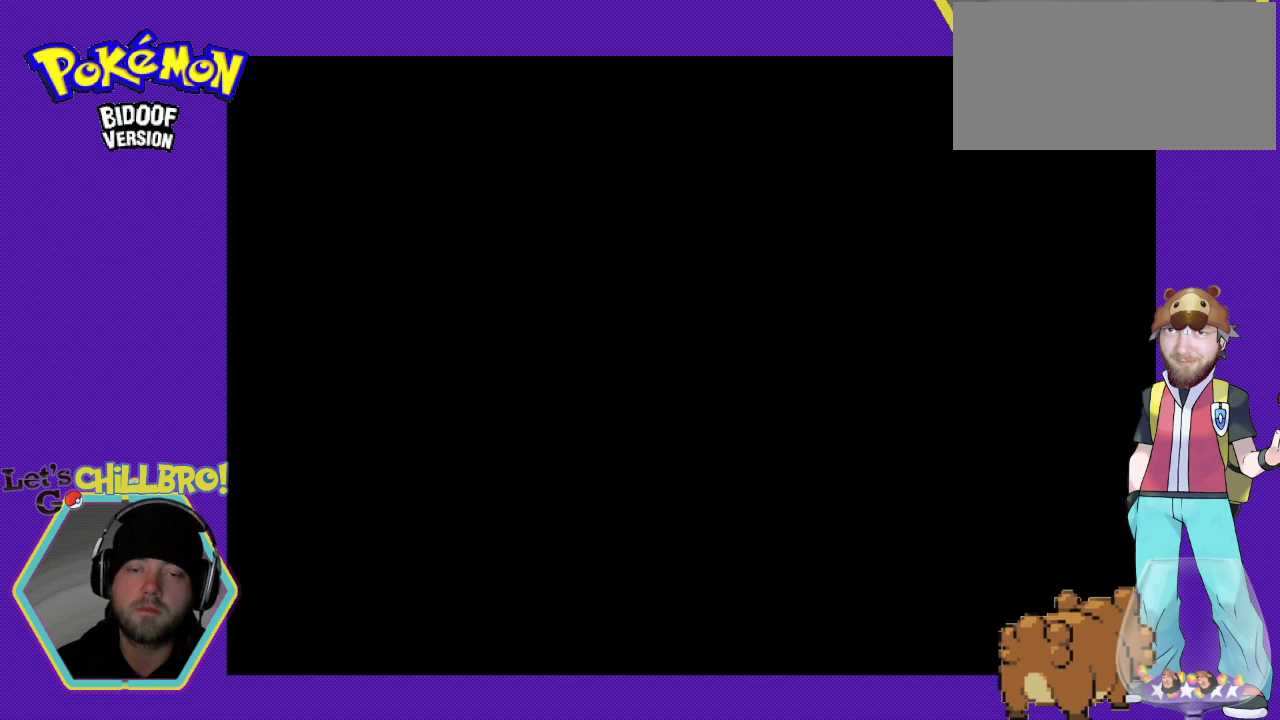
{"buttons": [], "events": [[167, "B", "down"], [267, "B", "up"], [367, "B", "down"], [467, "B", "up"]]}
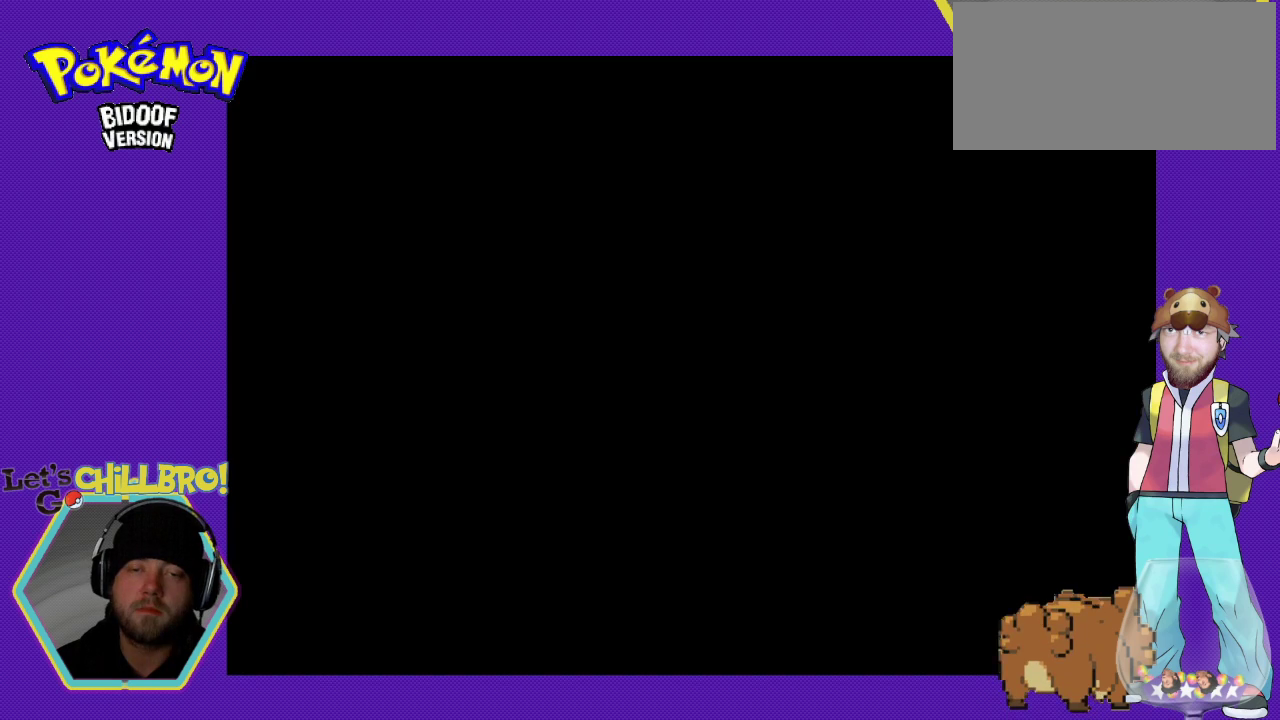
{"buttons": ["B"], "events": [[33, "B", "down"], [133, "B", "up"], [267, "B", "down"], [333, "B", "up"], [467, "B", "down"]]}
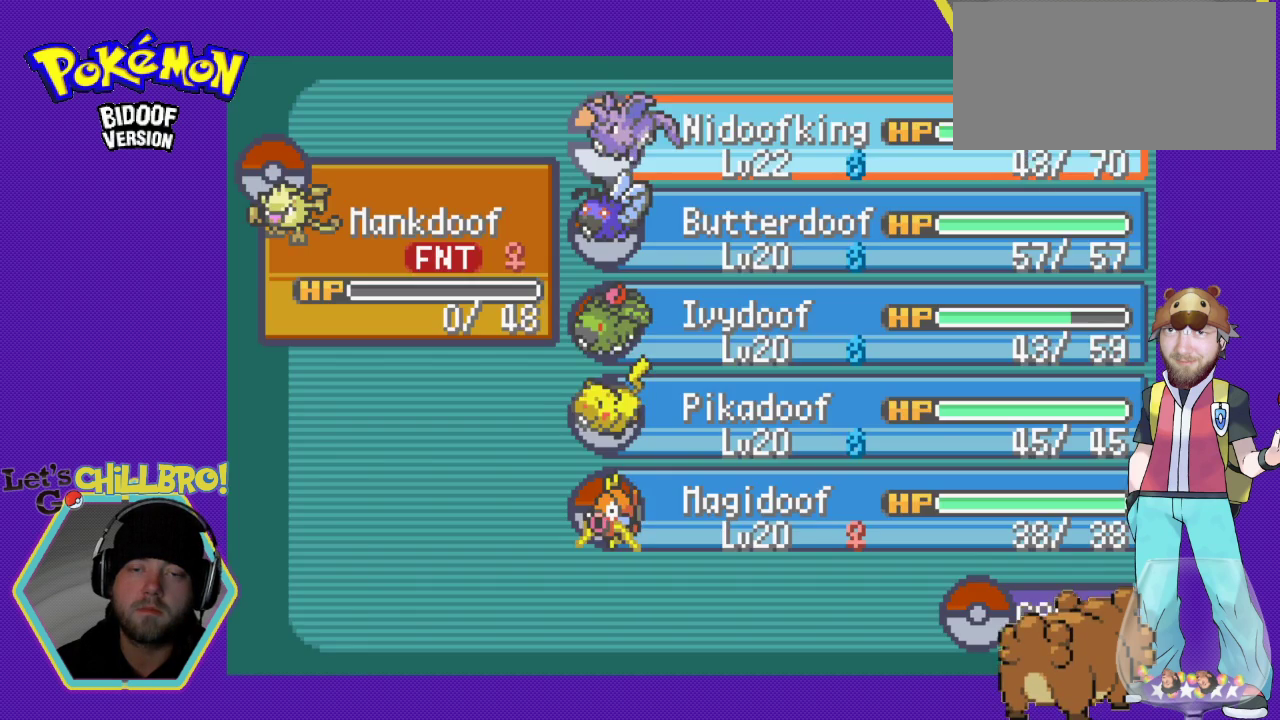
{"buttons": [], "events": [[33, "B", "up"], [200, "B", "down"], [267, "B", "up"], [367, "B", "down"], [467, "B", "up"]]}
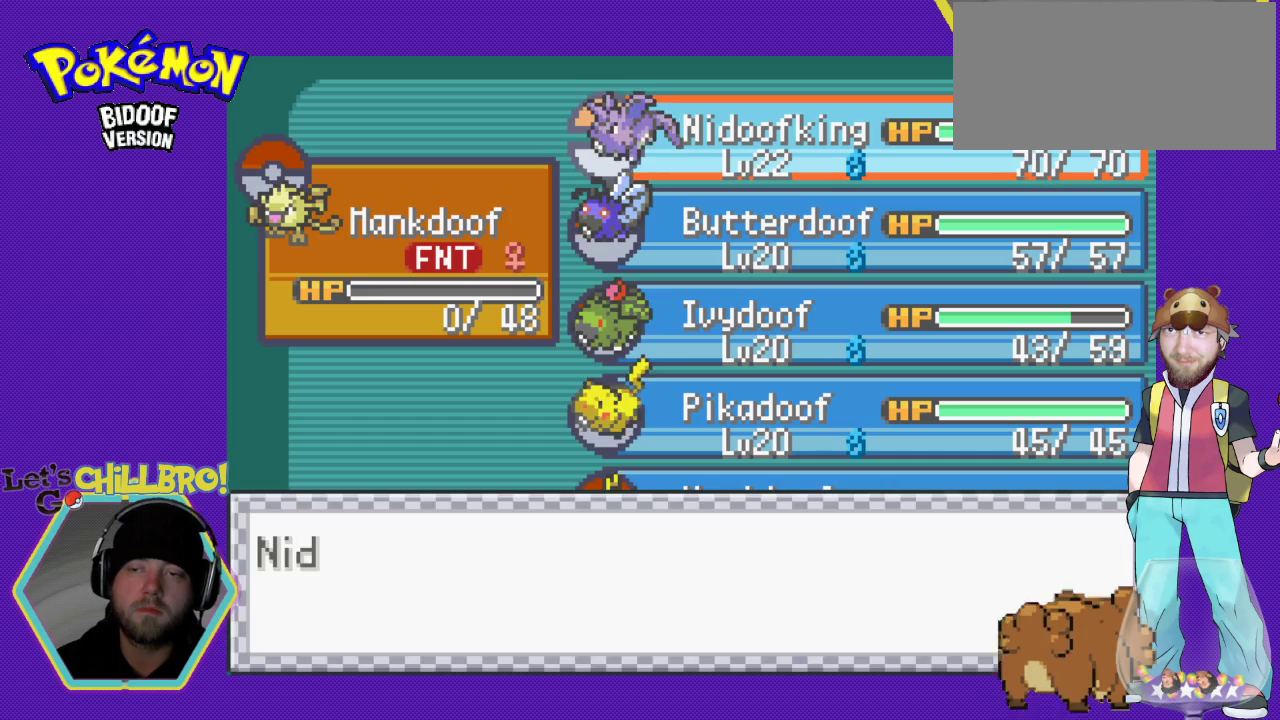
{"buttons": ["A"], "events": [[33, "B", "down"], [100, "B", "up"], [400, "A", "down"]]}
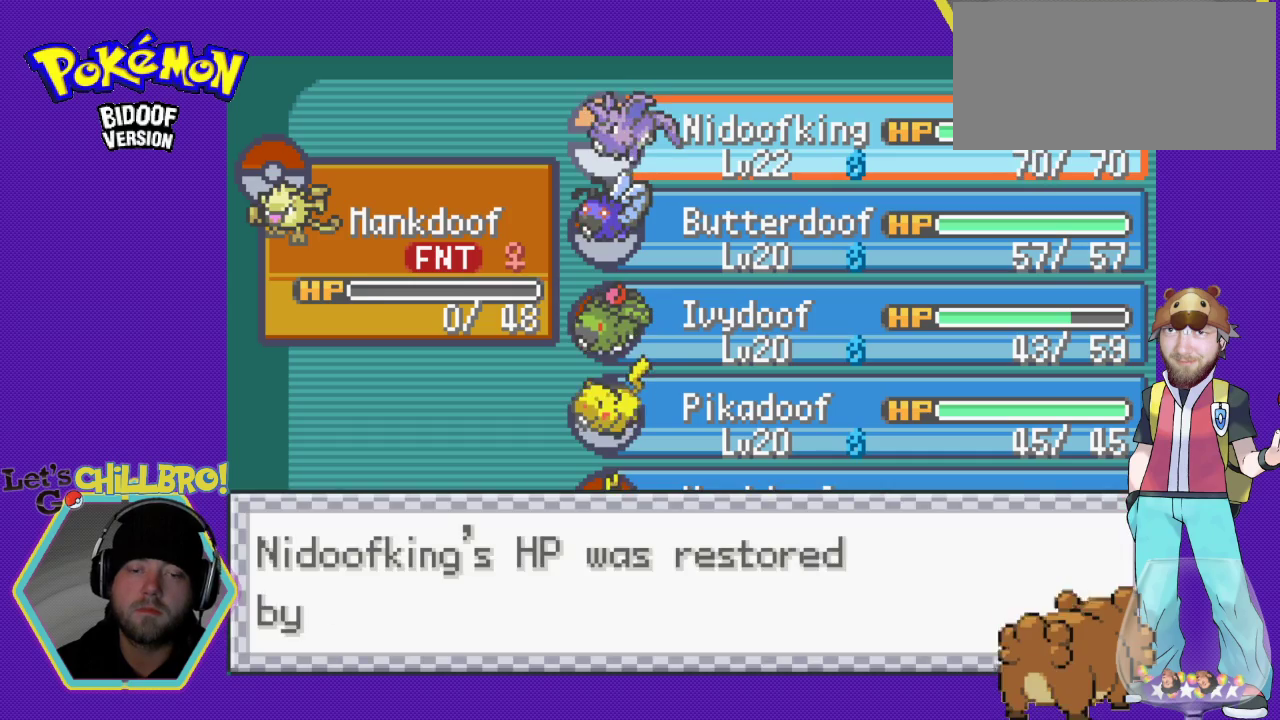
{"buttons": [], "events": [[33, "A", "up"], [167, "B", "down"], [300, "B", "up"], [367, "B", "down"], [467, "B", "up"]]}
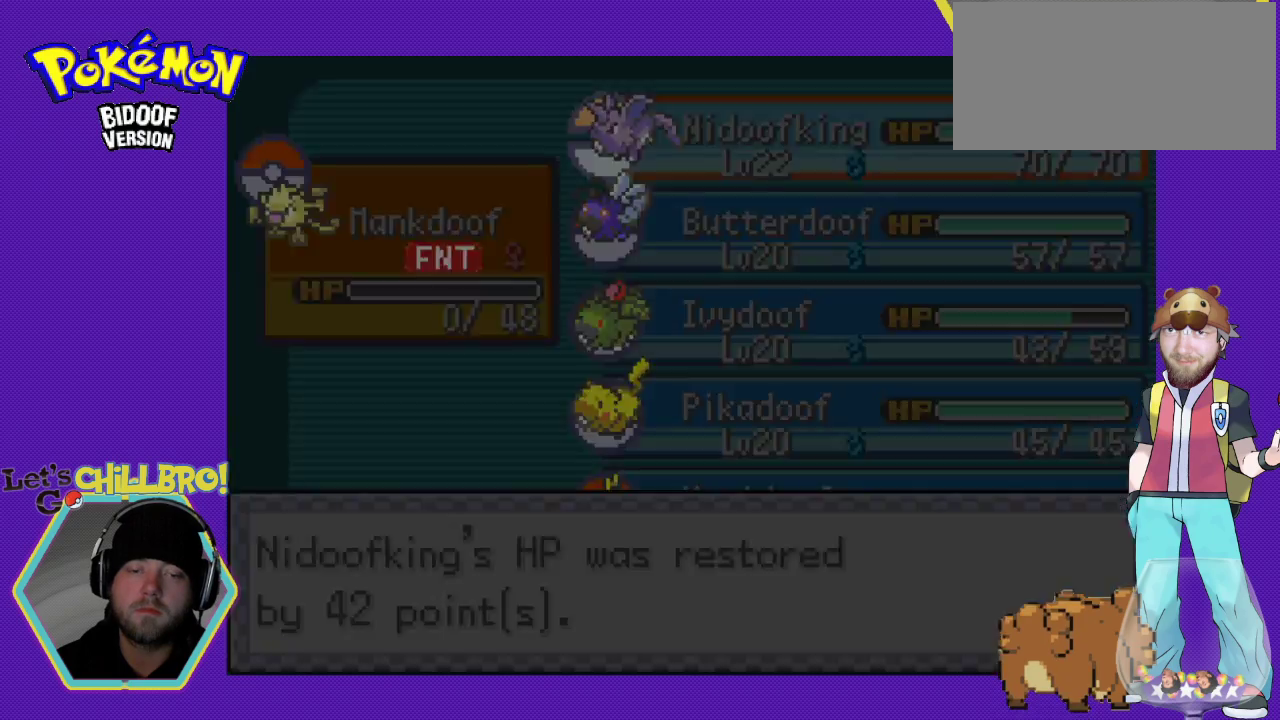
{"buttons": ["B"], "events": [[200, "B", "down"], [267, "B", "up"], [433, "B", "down"]]}
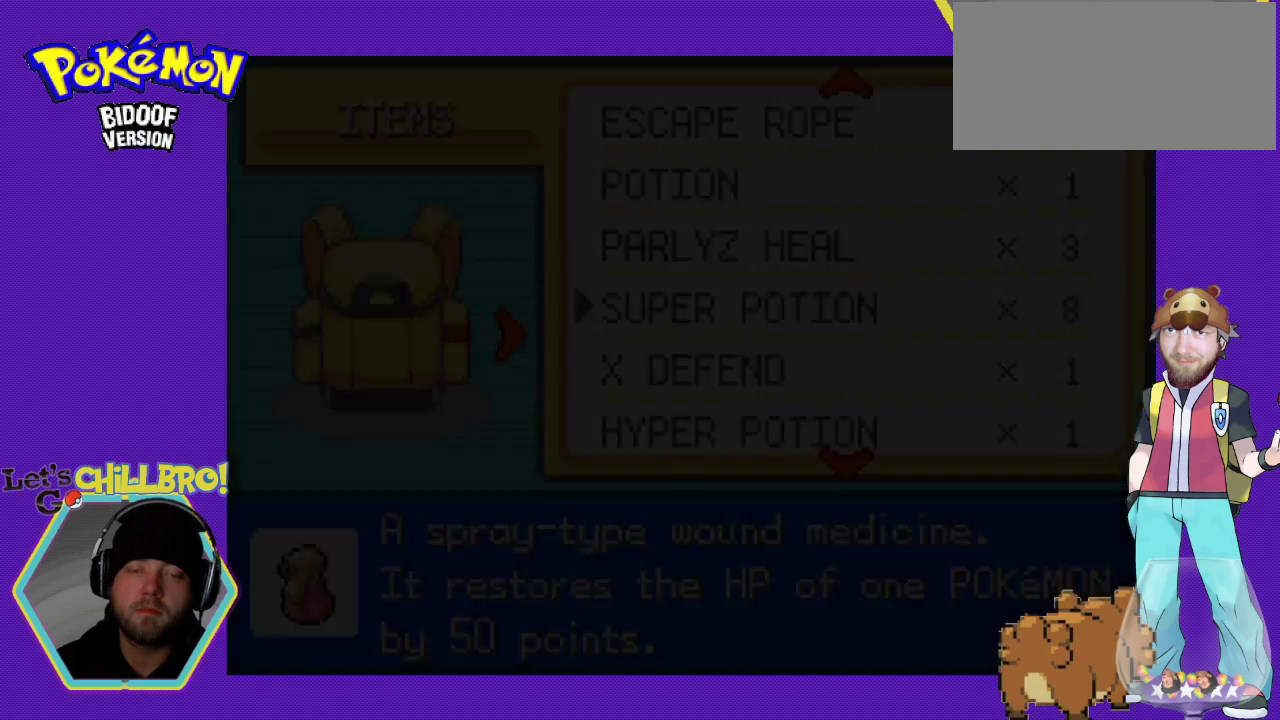
{"buttons": [], "events": [[33, "B", "up"], [100, "B", "down"], [200, "B", "up"], [333, "B", "down"], [400, "B", "up"]]}
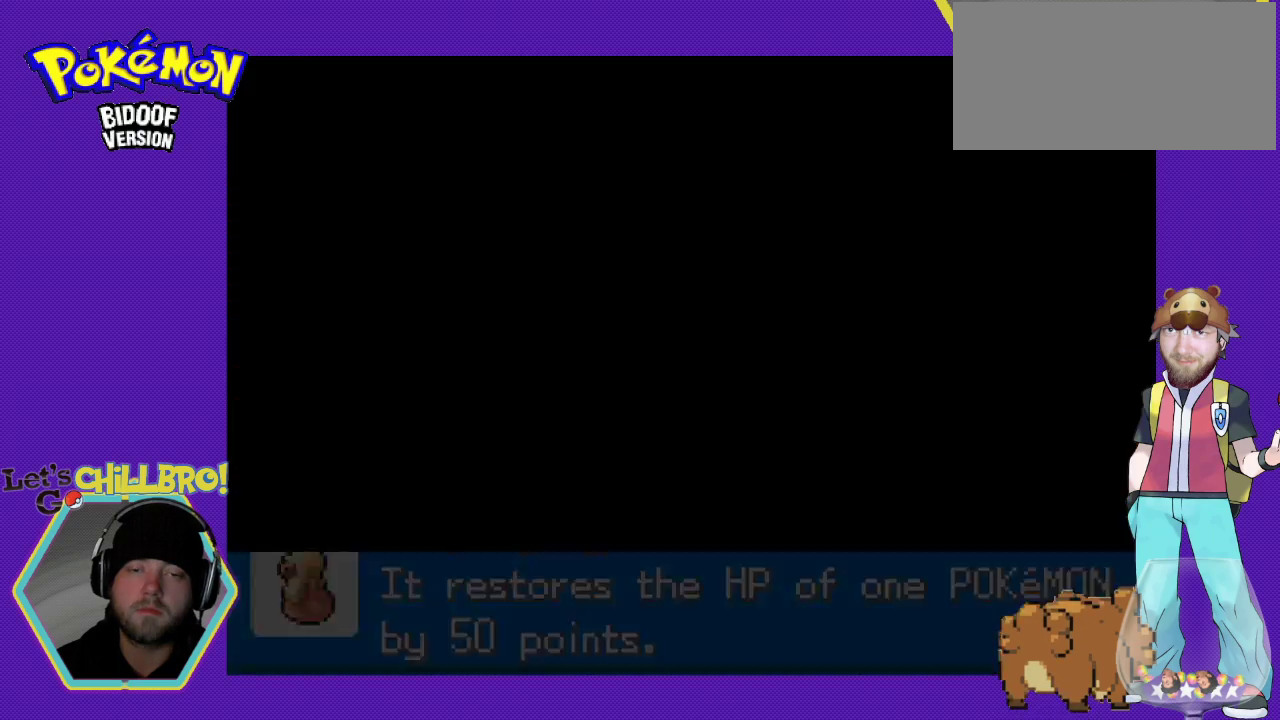
{"buttons": [], "events": []}
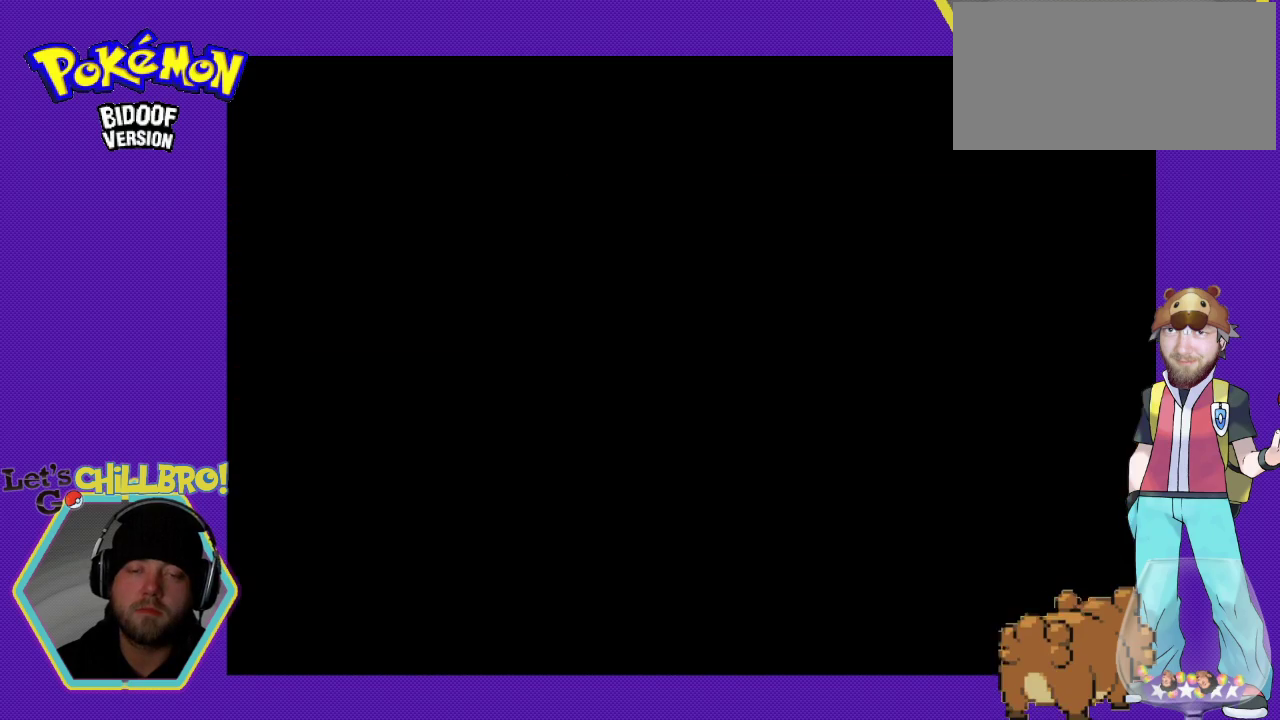
{"buttons": ["B"], "events": [[500, "B", "down"]]}
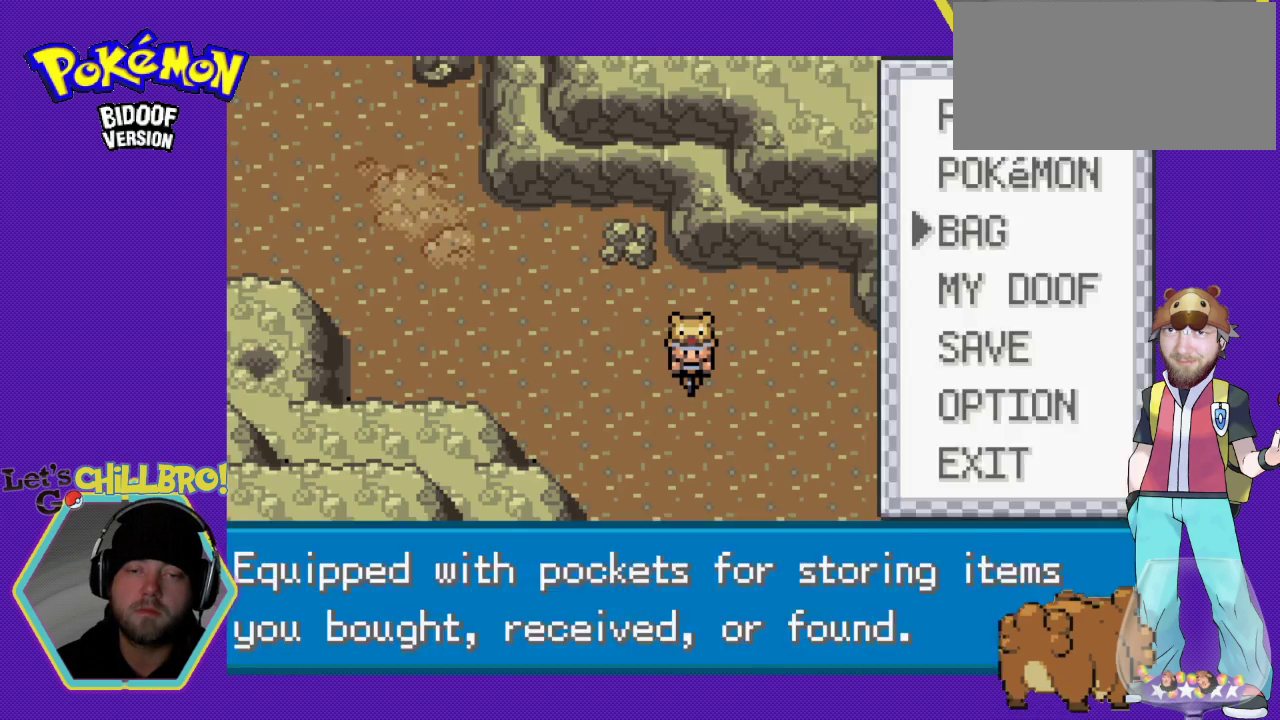
{"buttons": ["DPAD_DOWN"], "events": [[100, "B", "up"], [400, "DPAD_DOWN", "down"]]}
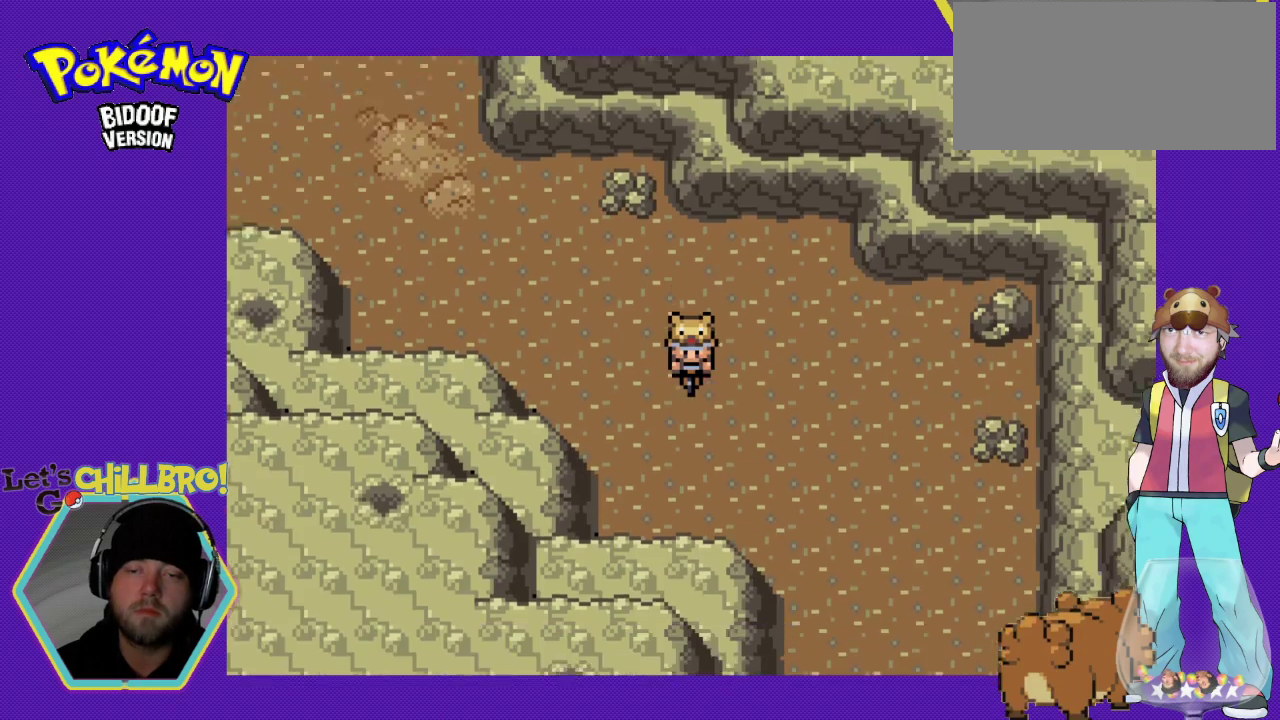
{"buttons": ["DPAD_DOWN"], "events": [[67, "DPAD_RIGHT", "down"], [100, "DPAD_DOWN", "up"], [433, "DPAD_DOWN", "down"], [433, "DPAD_RIGHT", "up"]]}
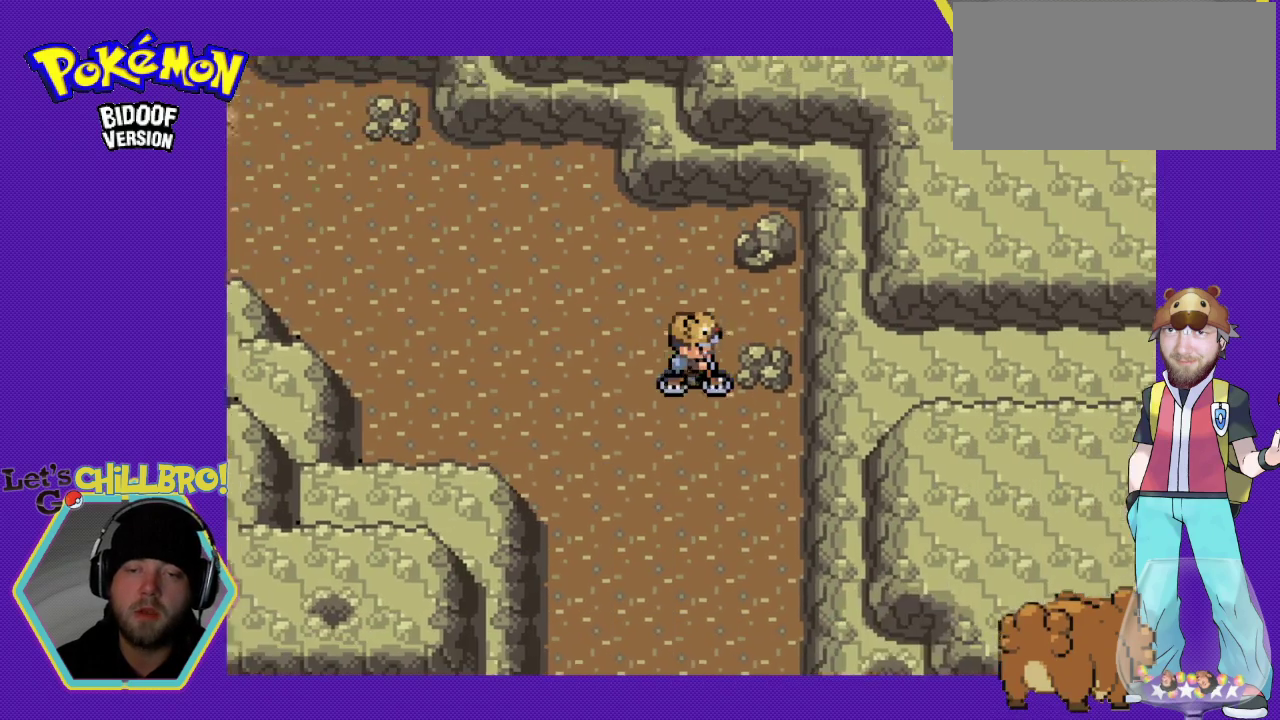
{"buttons": ["DPAD_DOWN"], "events": []}